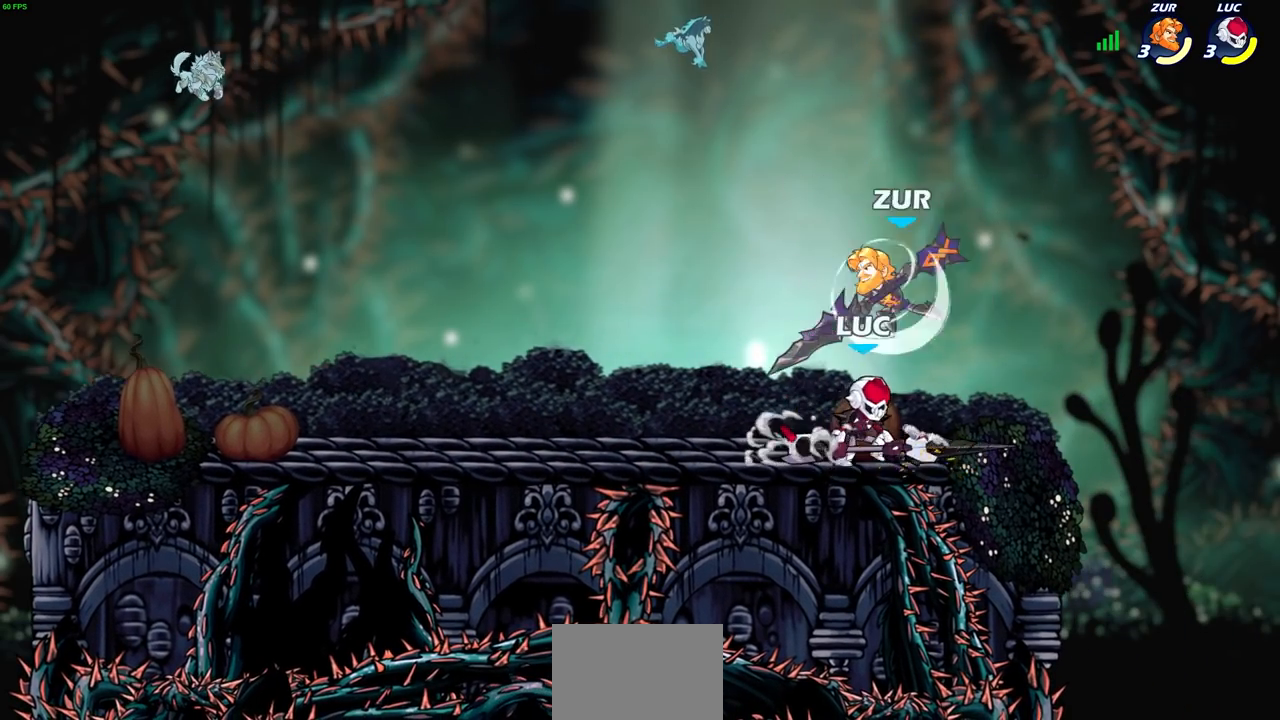
Gameplay with a controller (PlayStation layout); each line is a JSON object with the inputs held at the frame after it. "events" lists button and stick changes between this image and that frame as [ms after this image, input, new state], when the widget could be followed in between. Not read: R1.
{"buttons": ["R2"], "left_stick": "up-left", "right_stick": "center", "events": [[150, "left_stick", "up-left"], [317, "R2", "down"]]}
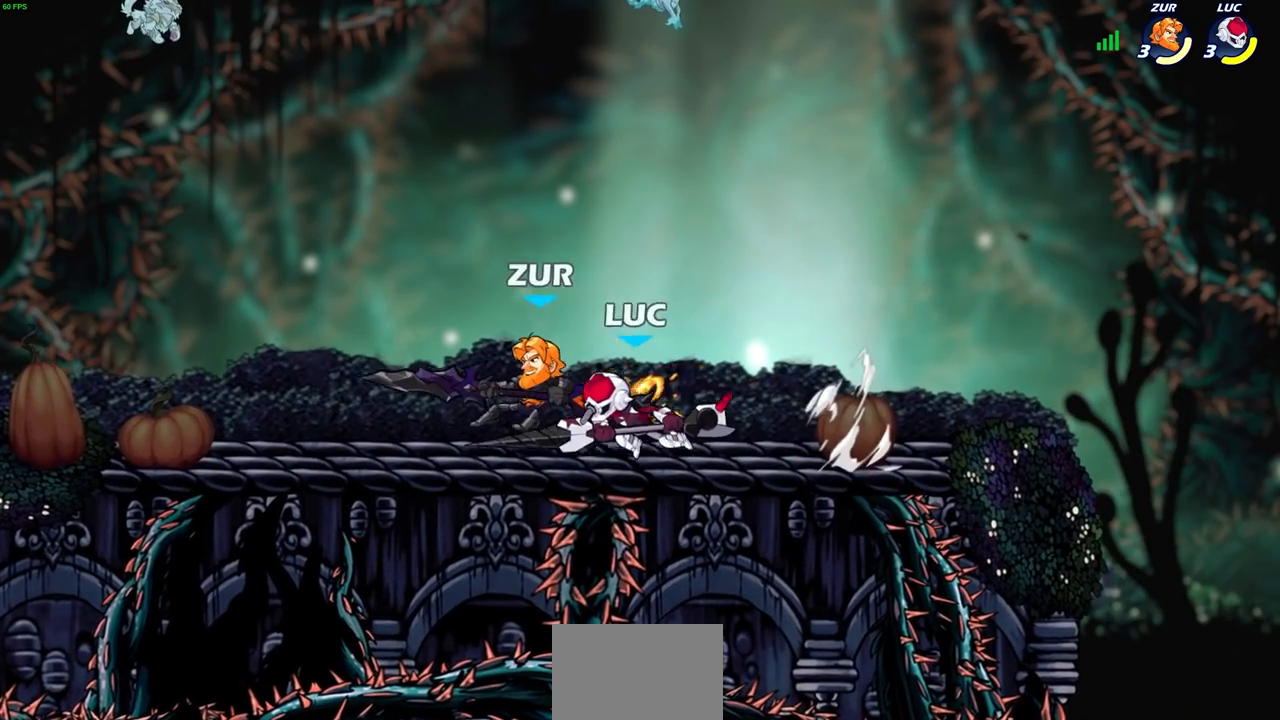
{"buttons": [], "left_stick": "center", "right_stick": "center", "events": [[33, "left_stick", "center"], [50, "R2", "up"], [183, "SQUARE", "down"], [267, "SQUARE", "up"], [367, "SQUARE", "down"], [450, "SQUARE", "up"]]}
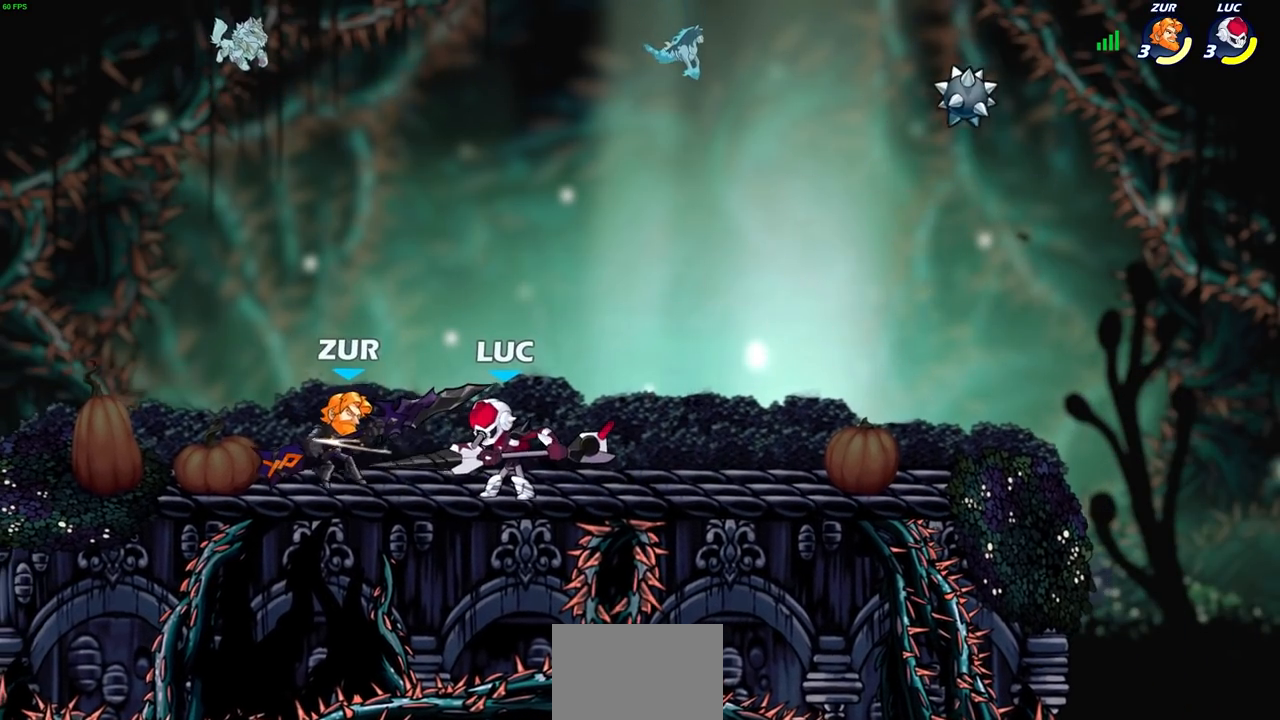
{"buttons": ["SQUARE"], "left_stick": "center", "right_stick": "center", "events": [[50, "SQUARE", "down"], [117, "SQUARE", "up"], [217, "SQUARE", "down"], [283, "SQUARE", "up"], [383, "SQUARE", "down"]]}
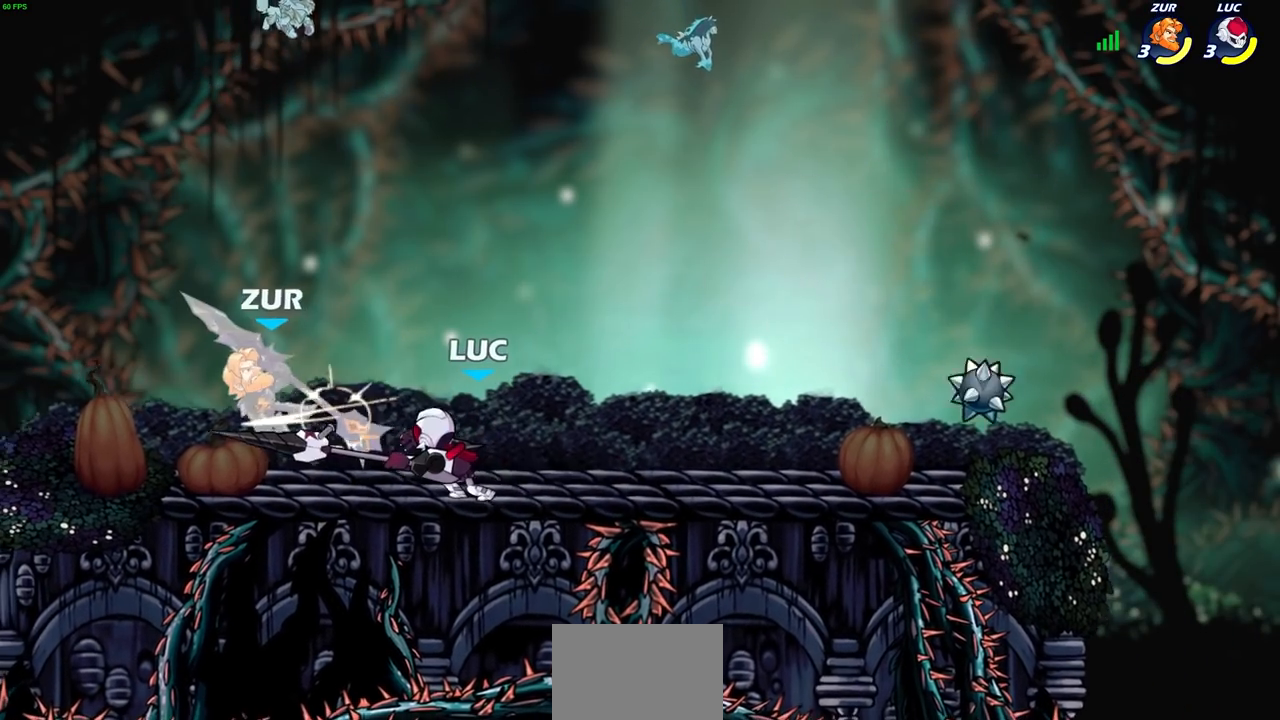
{"buttons": [], "left_stick": "center", "right_stick": "center", "events": [[17, "SQUARE", "up"], [117, "left_stick", "left"], [200, "R2", "down"], [250, "CIRCLE", "down"], [250, "left_stick", "center"], [300, "CIRCLE", "up"], [300, "R2", "up"]]}
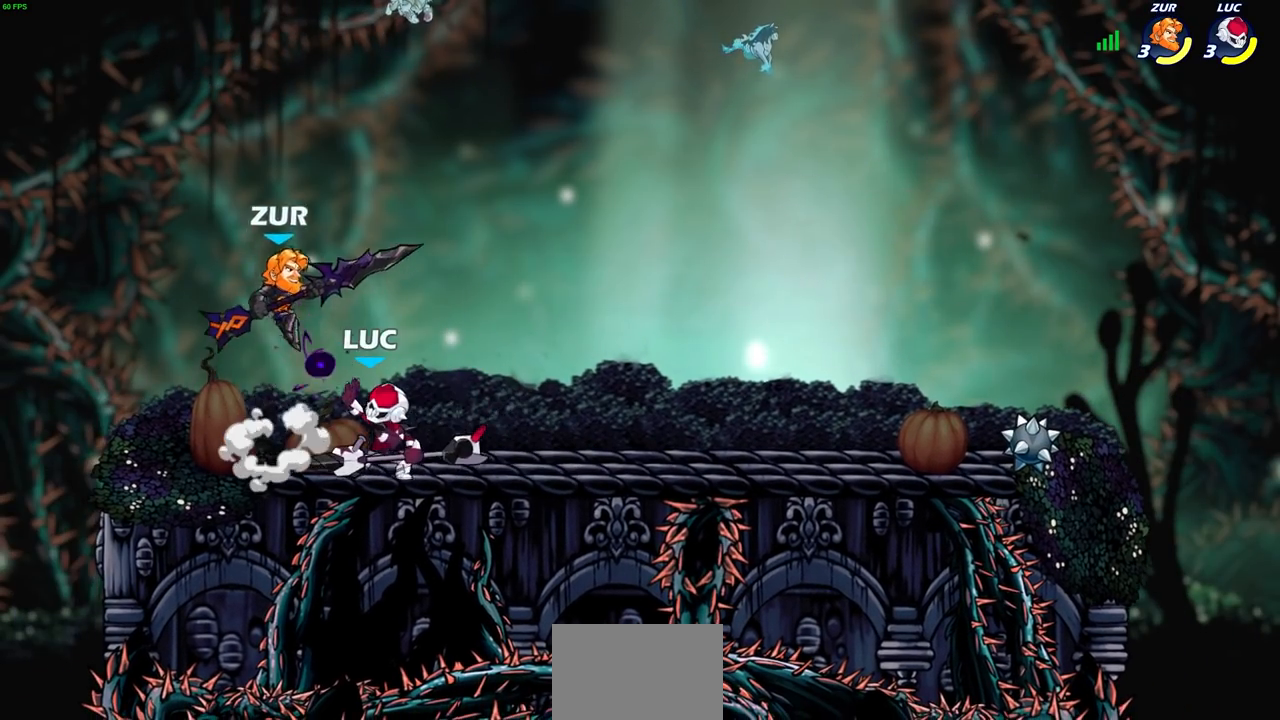
{"buttons": [], "left_stick": "center", "right_stick": "center", "events": []}
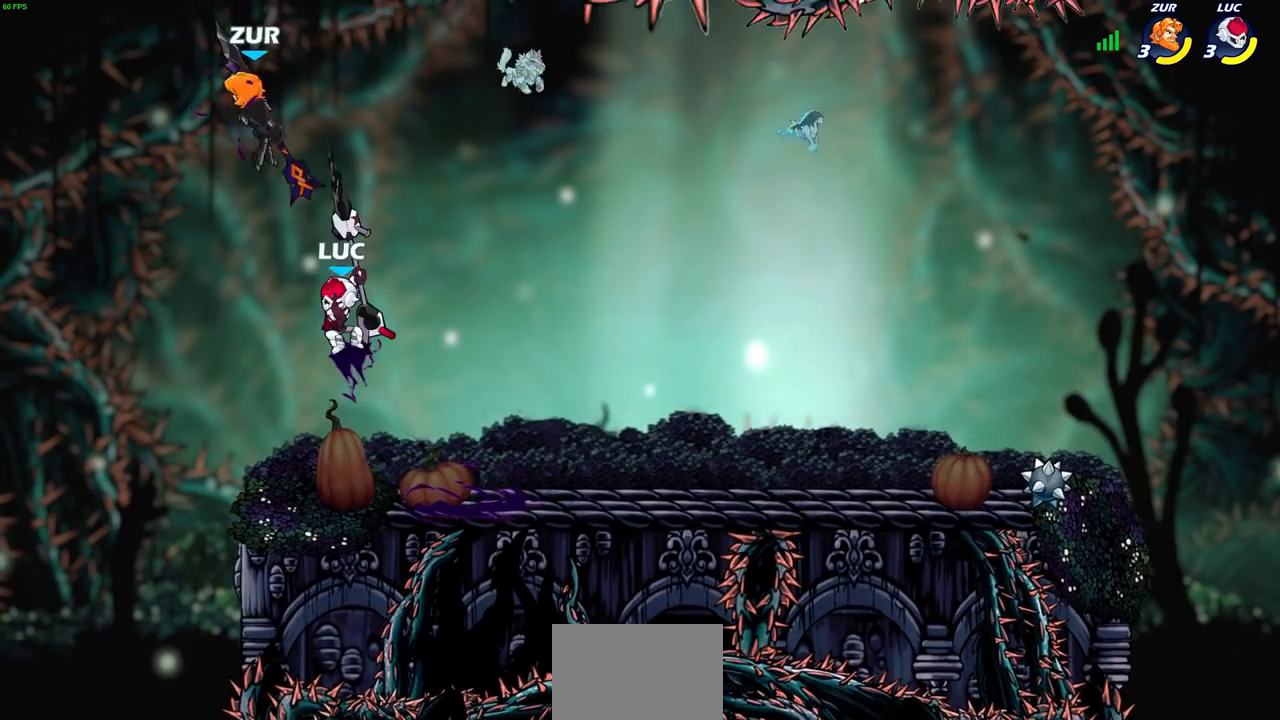
{"buttons": ["CIRCLE", "R2"], "left_stick": "center", "right_stick": "center", "events": [[167, "left_stick", "right"], [283, "CROSS", "down"], [400, "CROSS", "up"], [433, "left_stick", "center"], [467, "R2", "down"], [483, "CIRCLE", "down"]]}
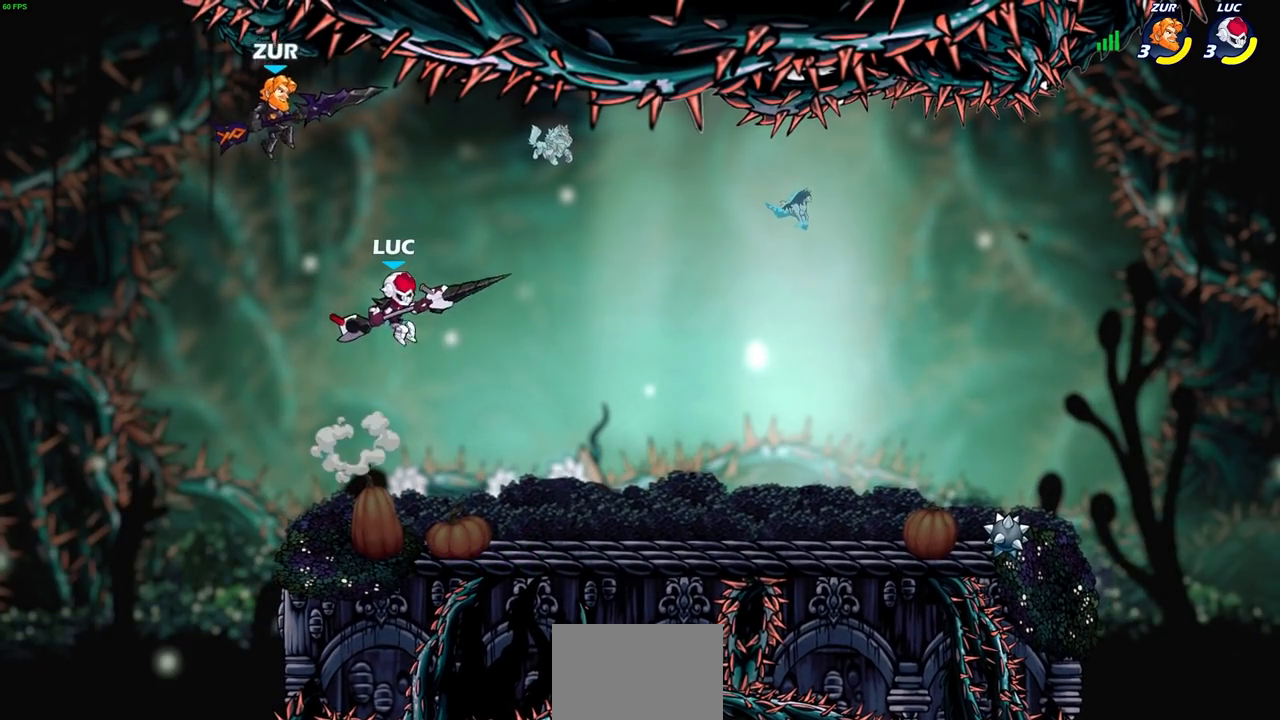
{"buttons": [], "left_stick": "center", "right_stick": "center", "events": [[117, "CIRCLE", "up"], [117, "R2", "up"]]}
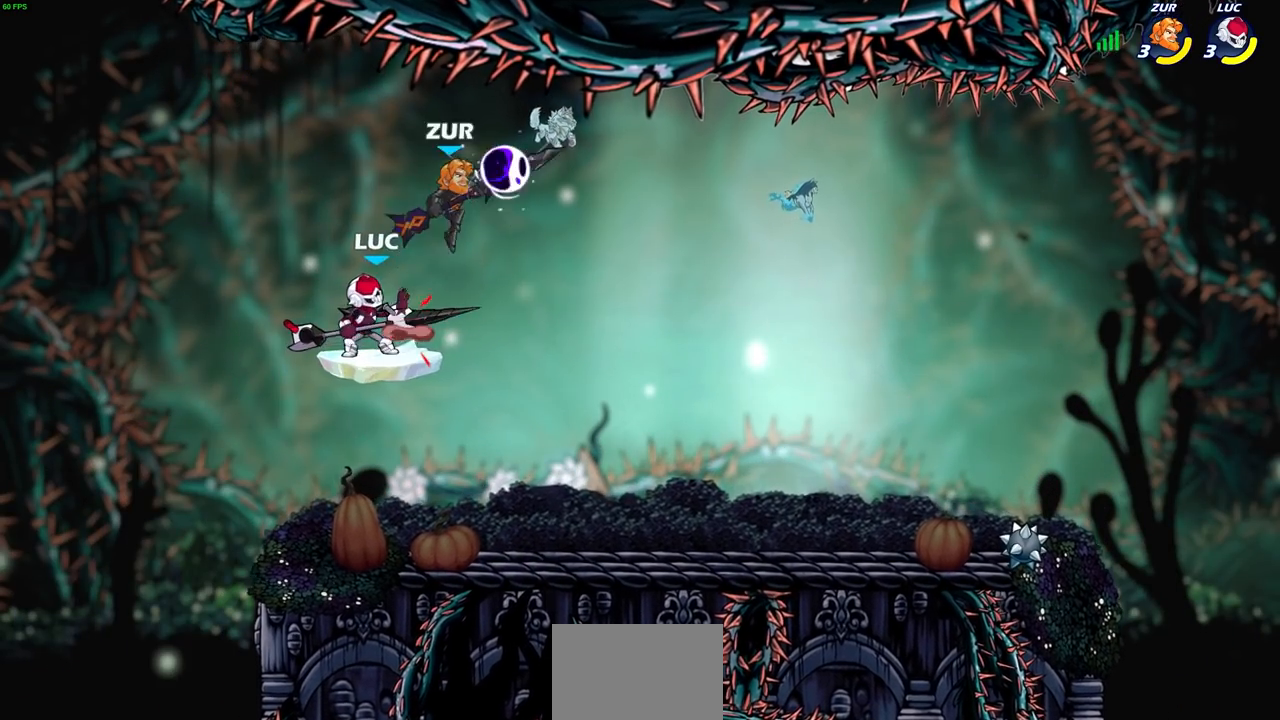
{"buttons": [], "left_stick": "right", "right_stick": "center", "events": [[500, "left_stick", "right"]]}
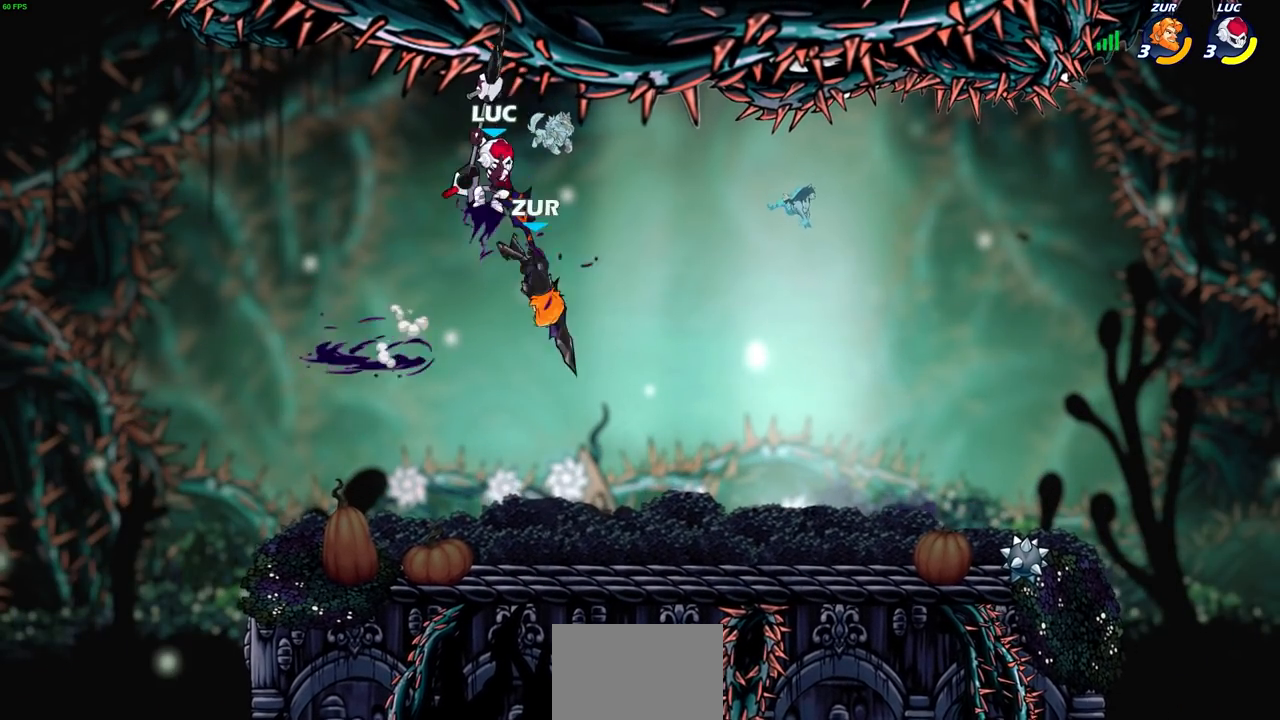
{"buttons": [], "left_stick": "down", "right_stick": "center", "events": [[267, "left_stick", "down"], [383, "SQUARE", "down"], [500, "SQUARE", "up"]]}
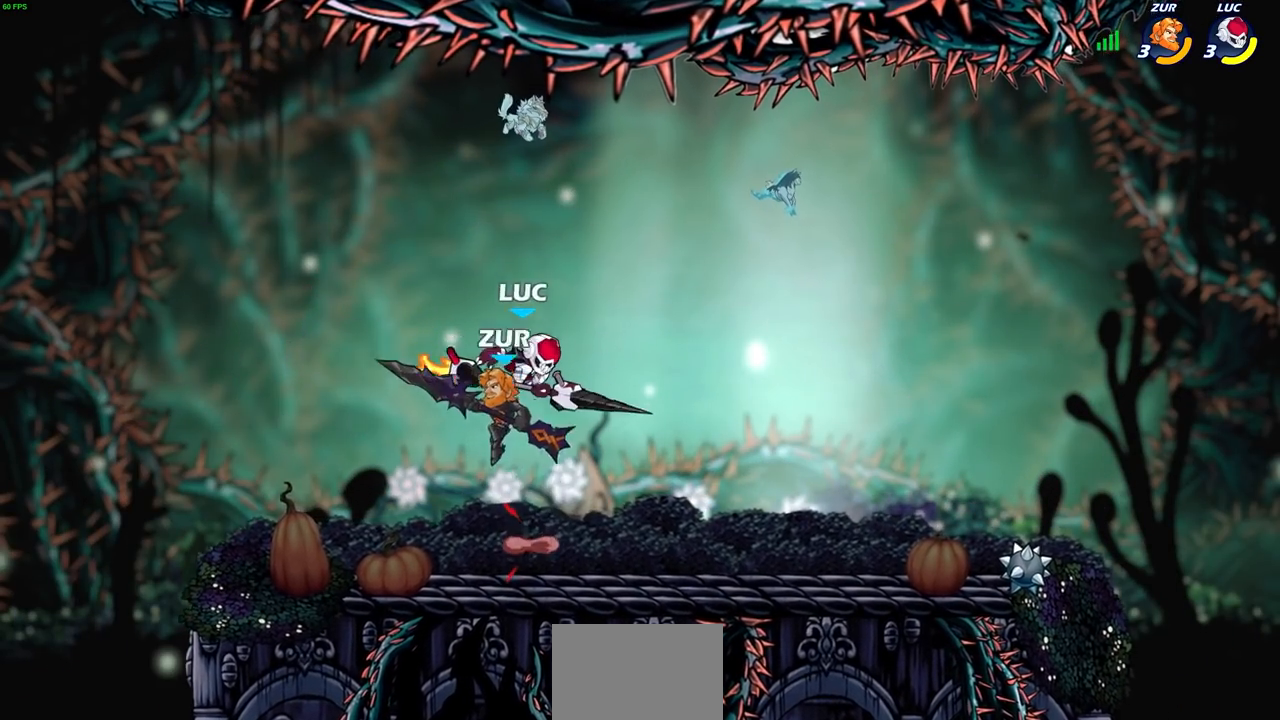
{"buttons": [], "left_stick": "up-right", "right_stick": "center", "events": [[200, "left_stick", "up-right"]]}
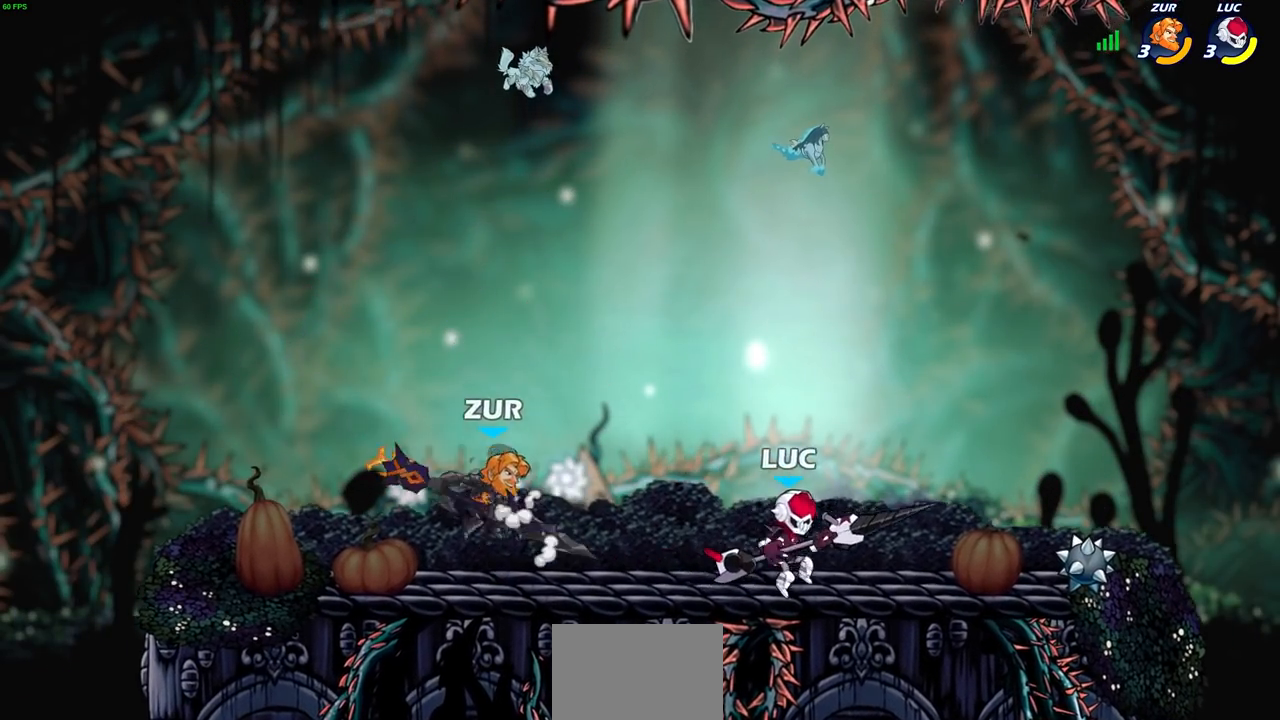
{"buttons": [], "left_stick": "center", "right_stick": "center", "events": [[17, "left_stick", "right"], [67, "R2", "down"], [217, "R2", "up"], [233, "left_stick", "up-left"], [283, "CIRCLE", "down"], [317, "left_stick", "center"], [350, "CIRCLE", "up"]]}
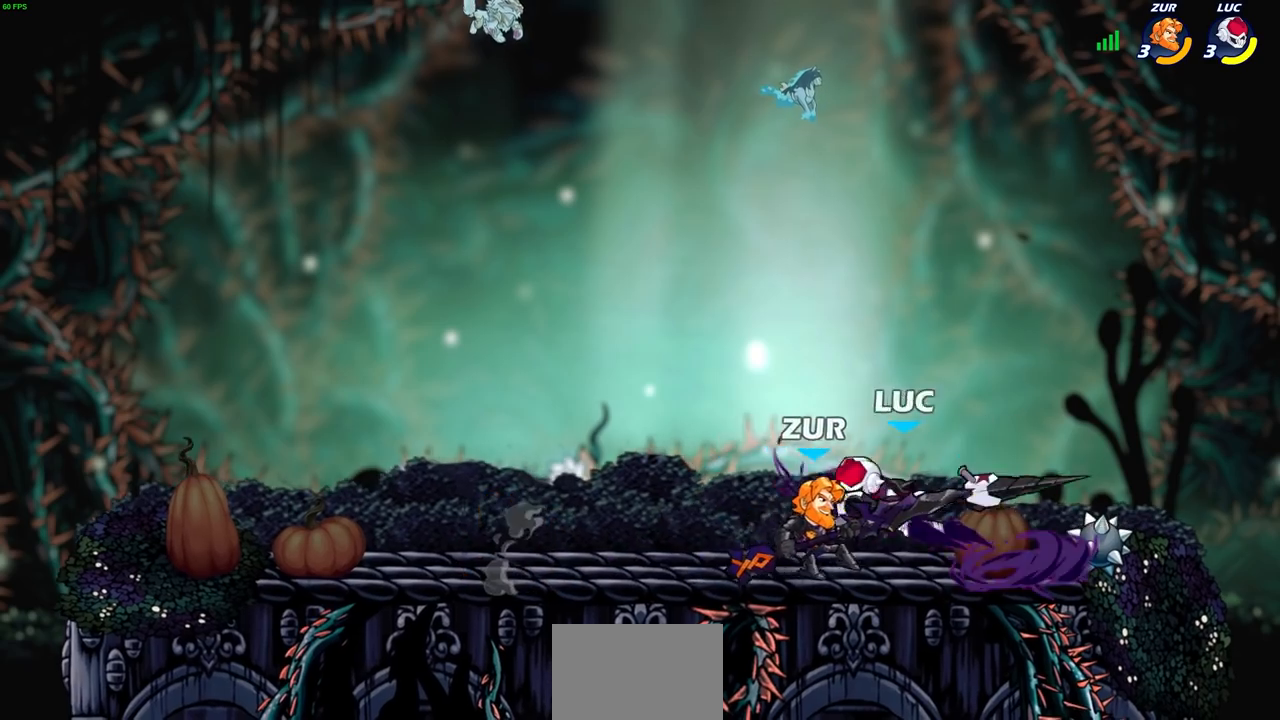
{"buttons": [], "left_stick": "center", "right_stick": "center", "events": []}
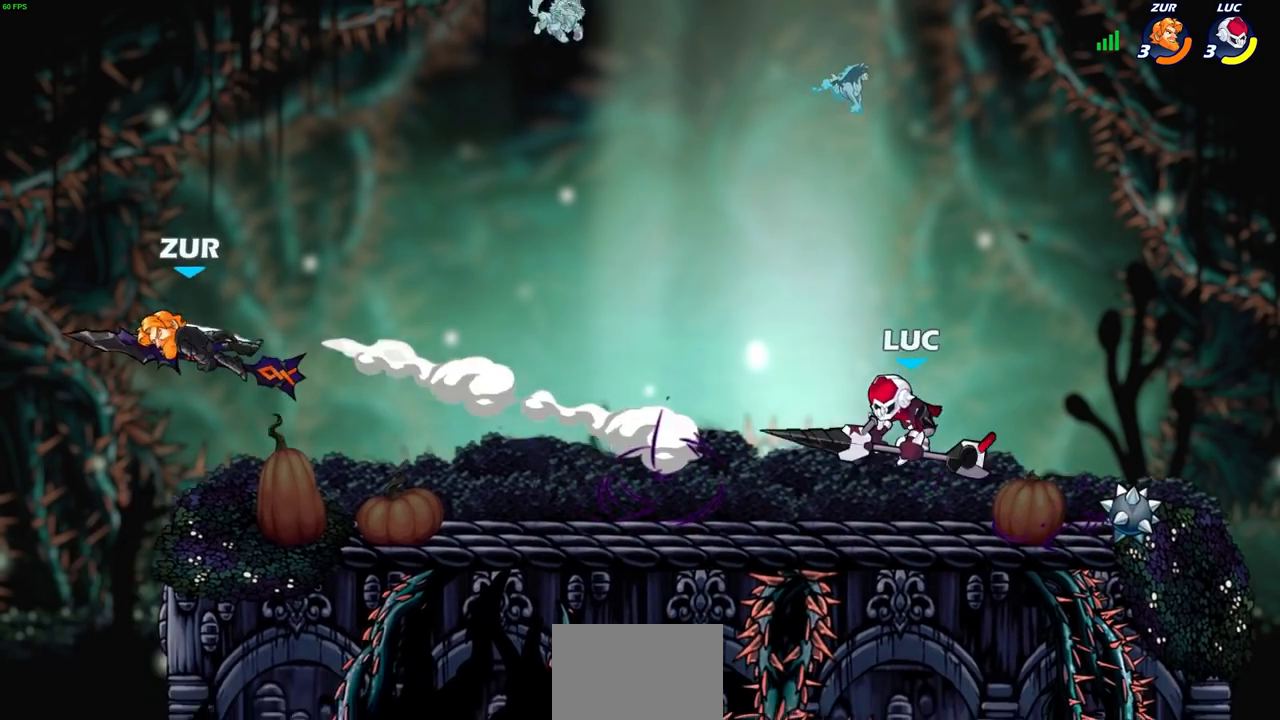
{"buttons": [], "left_stick": "left", "right_stick": "center", "events": [[100, "left_stick", "left"], [267, "R2", "down"], [450, "R2", "up"]]}
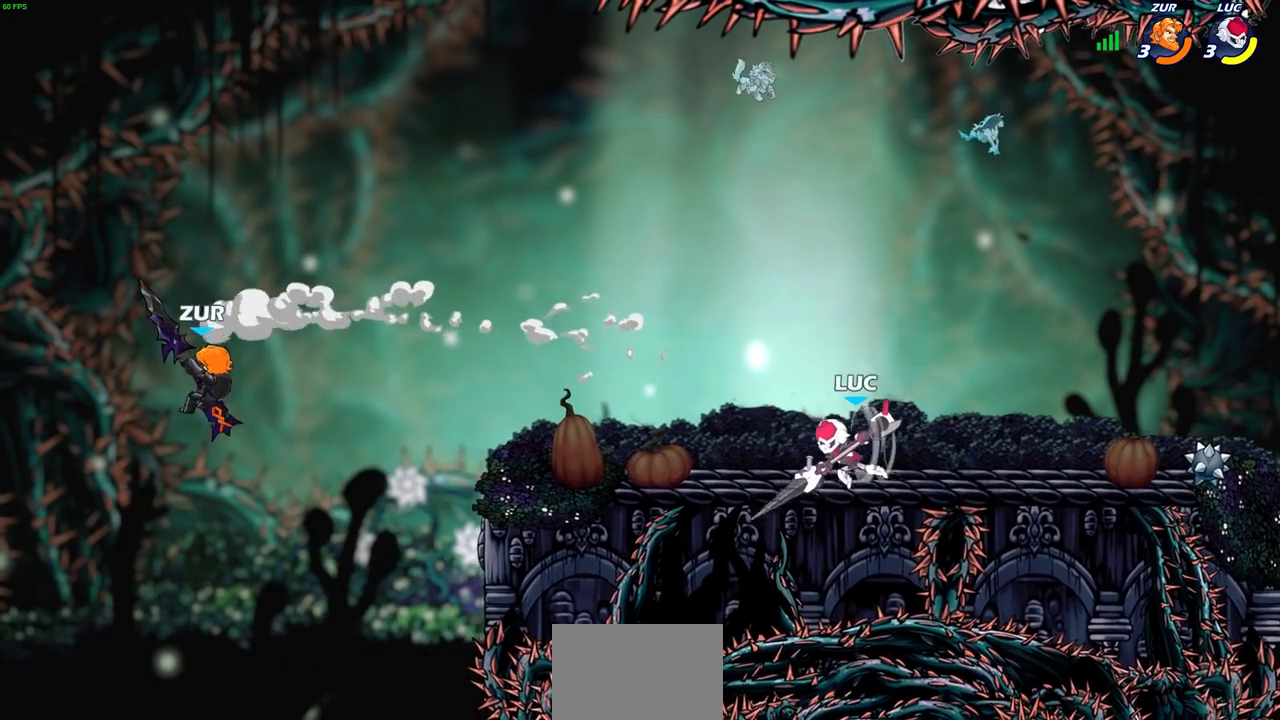
{"buttons": [], "left_stick": "center", "right_stick": "center", "events": [[17, "left_stick", "center"]]}
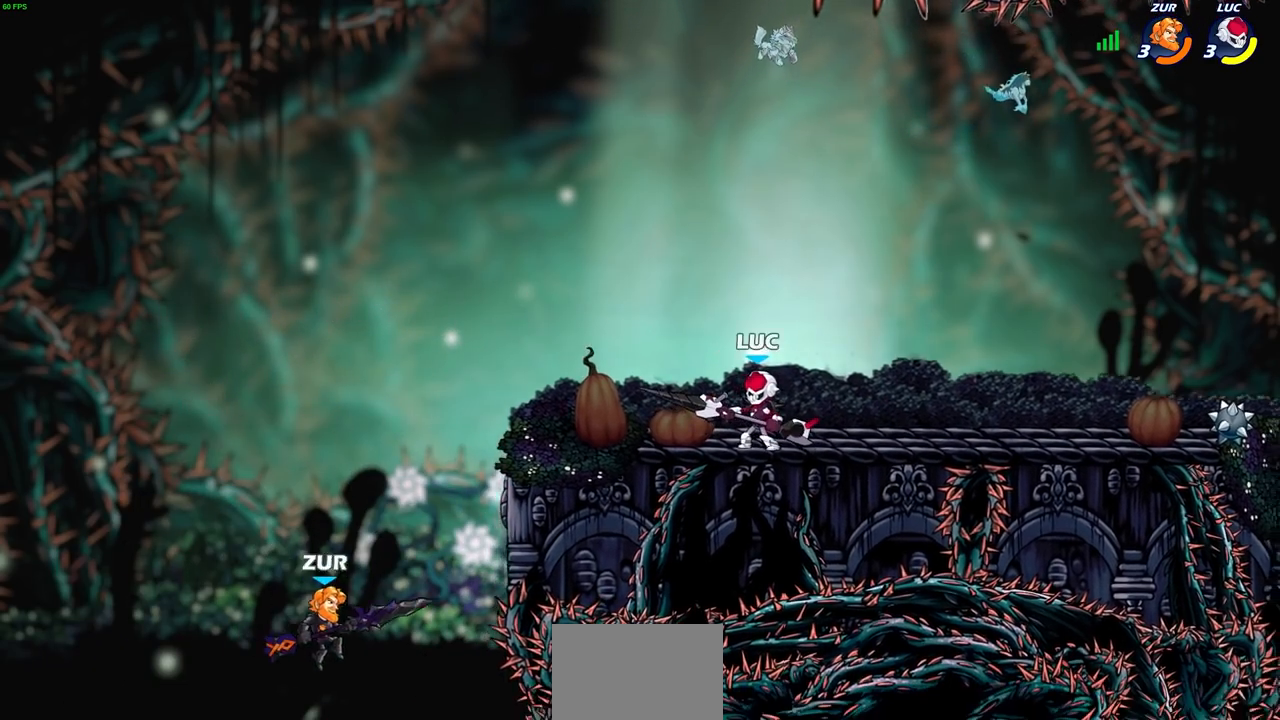
{"buttons": [], "left_stick": "center", "right_stick": "center", "events": [[67, "left_stick", "down-left"], [100, "R2", "down"], [133, "CIRCLE", "down"], [200, "CIRCLE", "up"], [200, "R2", "up"], [217, "left_stick", "center"]]}
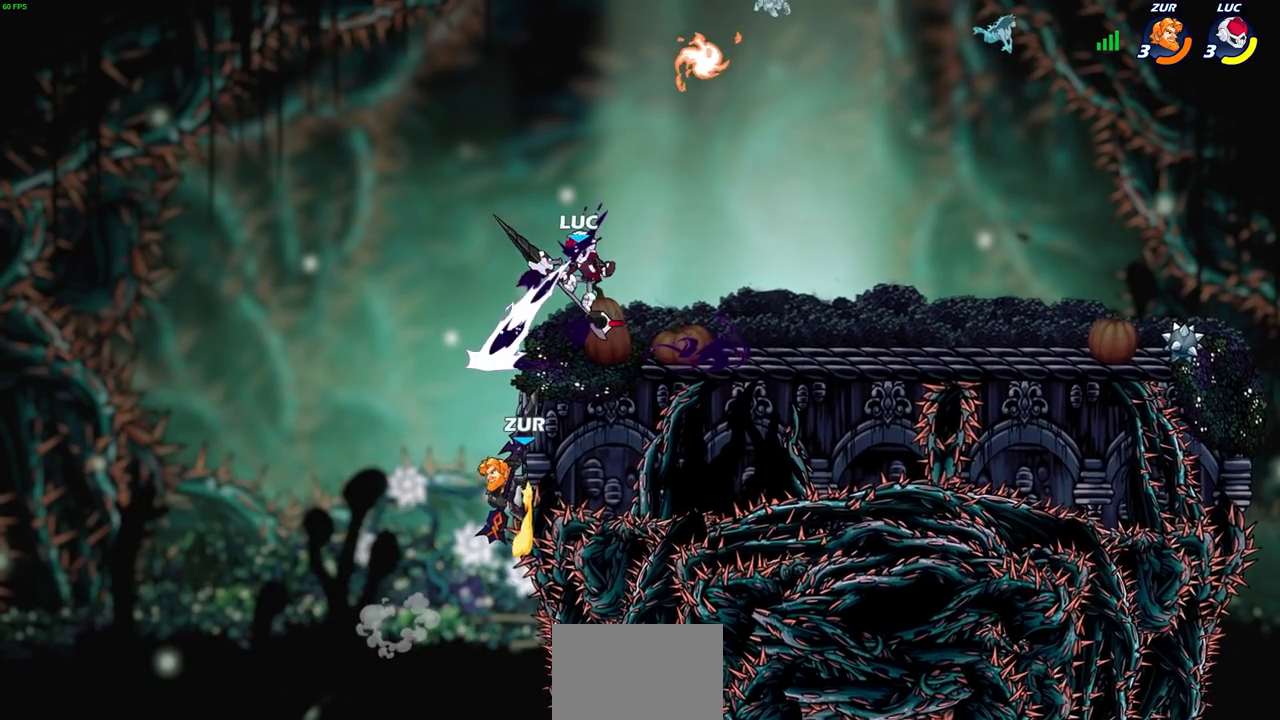
{"buttons": [], "left_stick": "right", "right_stick": "center", "events": [[400, "left_stick", "right"]]}
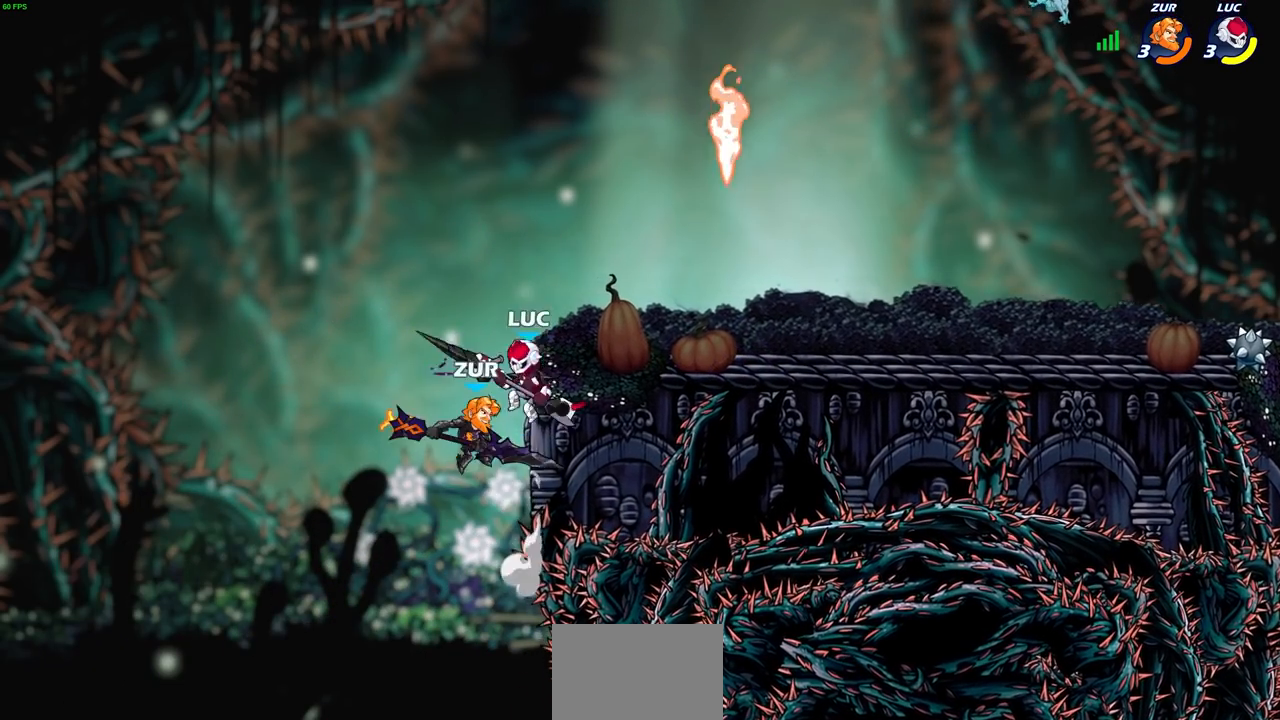
{"buttons": [], "left_stick": "up-right", "right_stick": "center", "events": [[17, "CROSS", "down"], [183, "left_stick", "up-right"], [200, "CROSS", "up"], [267, "CROSS", "down"], [417, "CROSS", "up"]]}
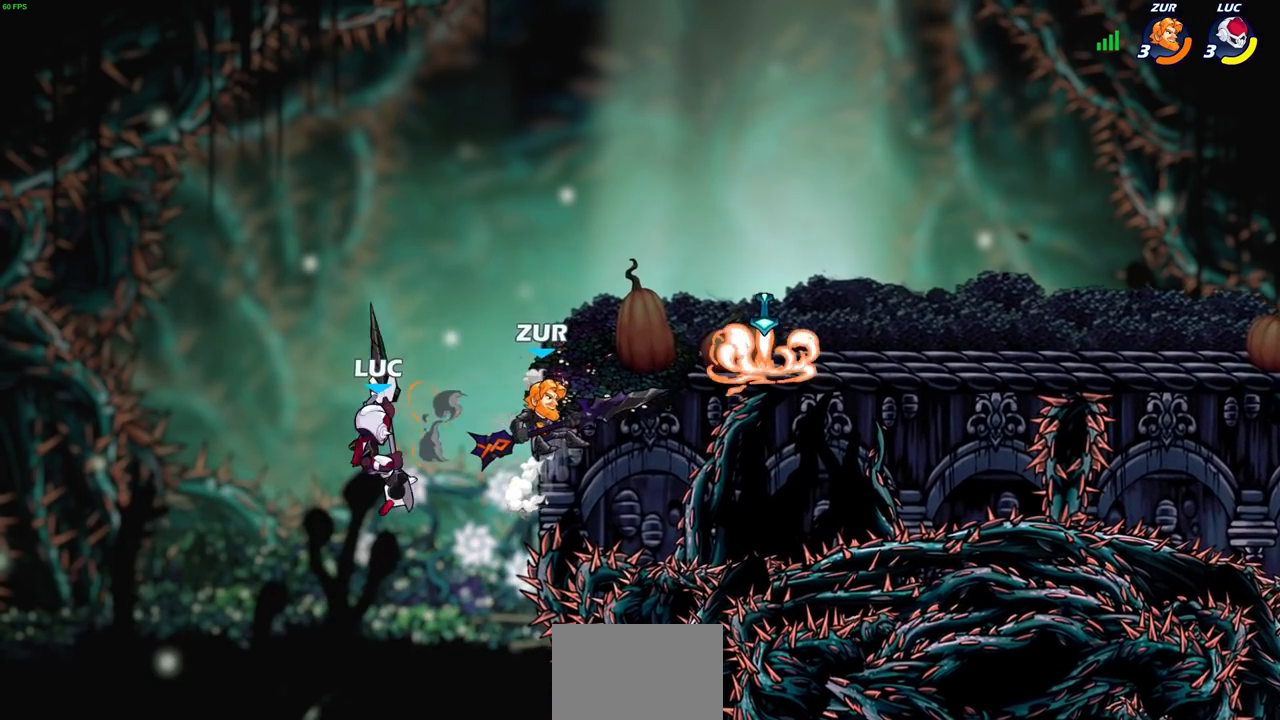
{"buttons": ["CIRCLE"], "left_stick": "center", "right_stick": "center", "events": [[17, "left_stick", "center"], [100, "left_stick", "up-right"], [167, "CROSS", "down"], [200, "left_stick", "right"], [267, "CROSS", "up"], [433, "CIRCLE", "down"], [467, "left_stick", "center"]]}
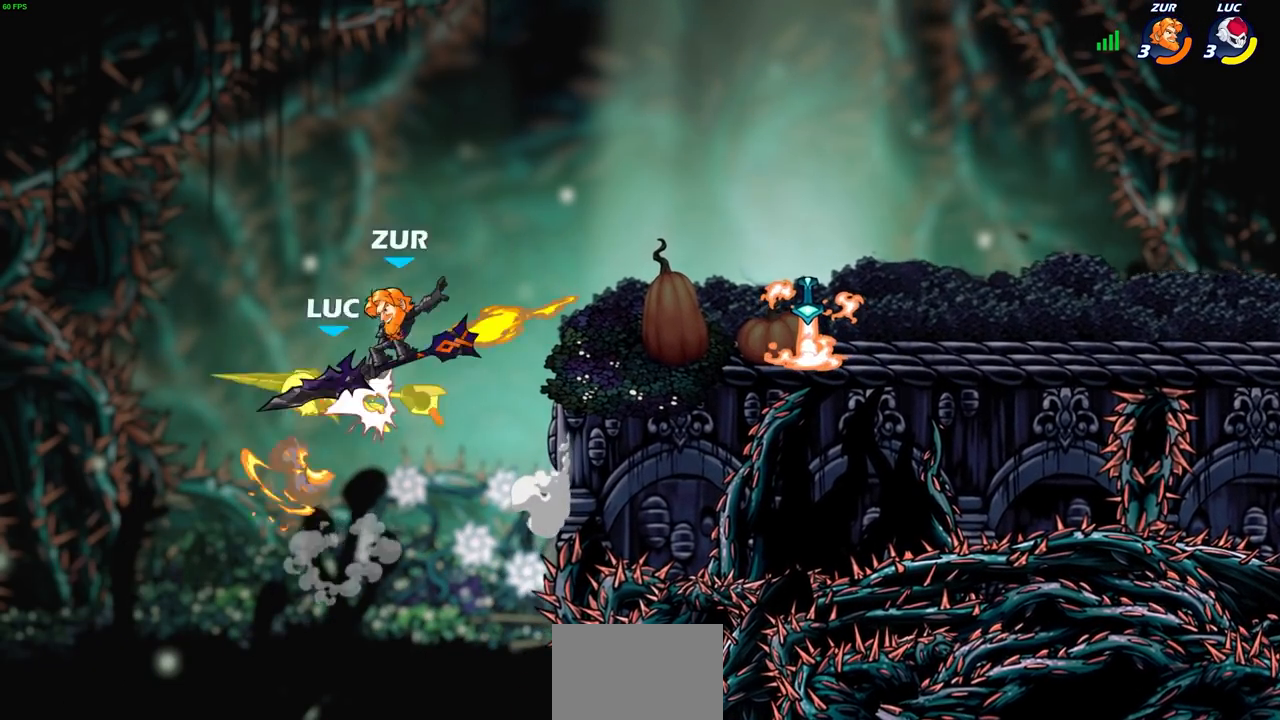
{"buttons": ["R2"], "left_stick": "up", "right_stick": "center", "events": [[33, "CIRCLE", "up"], [333, "left_stick", "up"], [467, "R2", "down"]]}
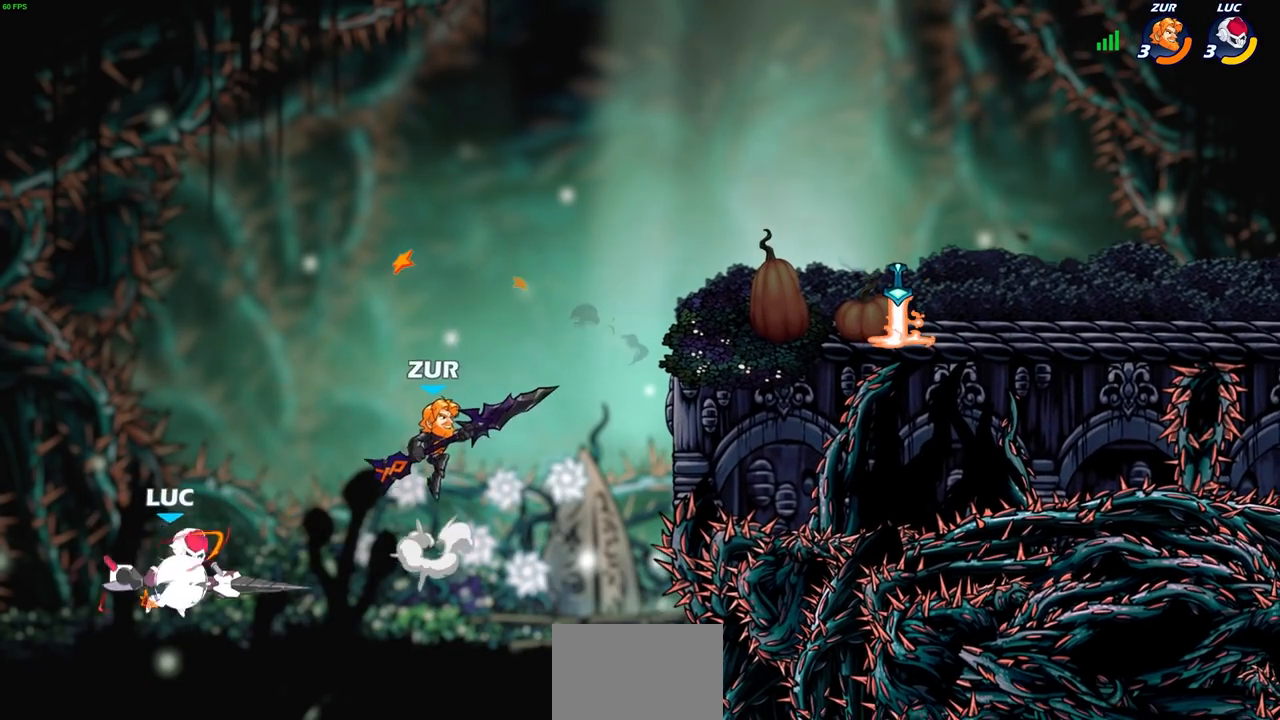
{"buttons": ["CROSS"], "left_stick": "right", "right_stick": "center", "events": [[267, "R2", "up"], [267, "left_stick", "right"], [433, "CROSS", "down"]]}
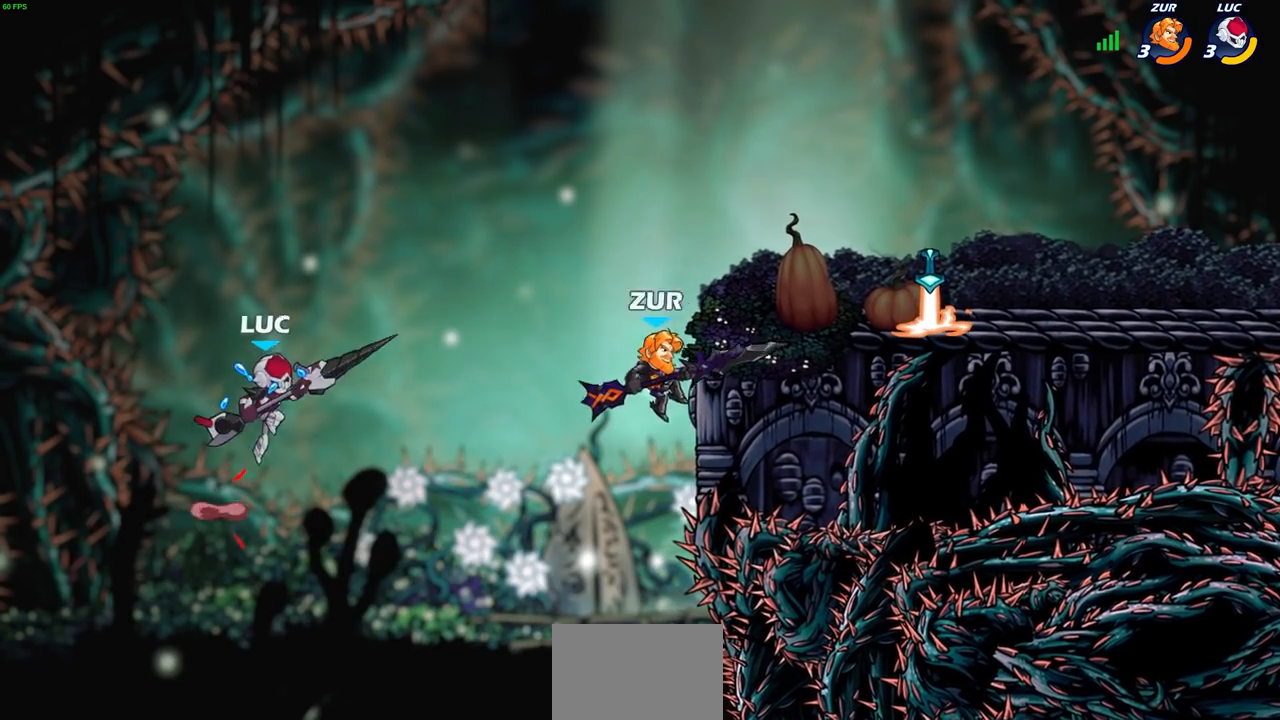
{"buttons": [], "left_stick": "right", "right_stick": "center", "events": [[167, "CROSS", "up"], [217, "SQUARE", "down"], [300, "SQUARE", "up"]]}
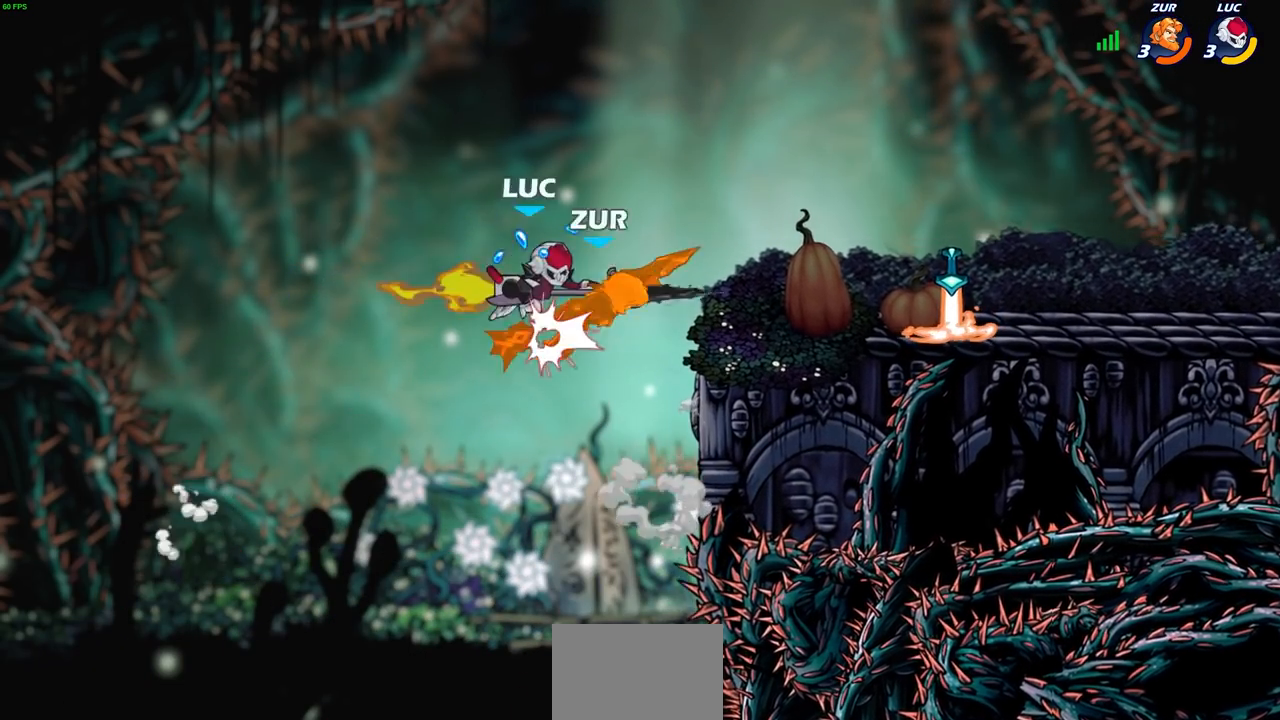
{"buttons": [], "left_stick": "right", "right_stick": "center", "events": []}
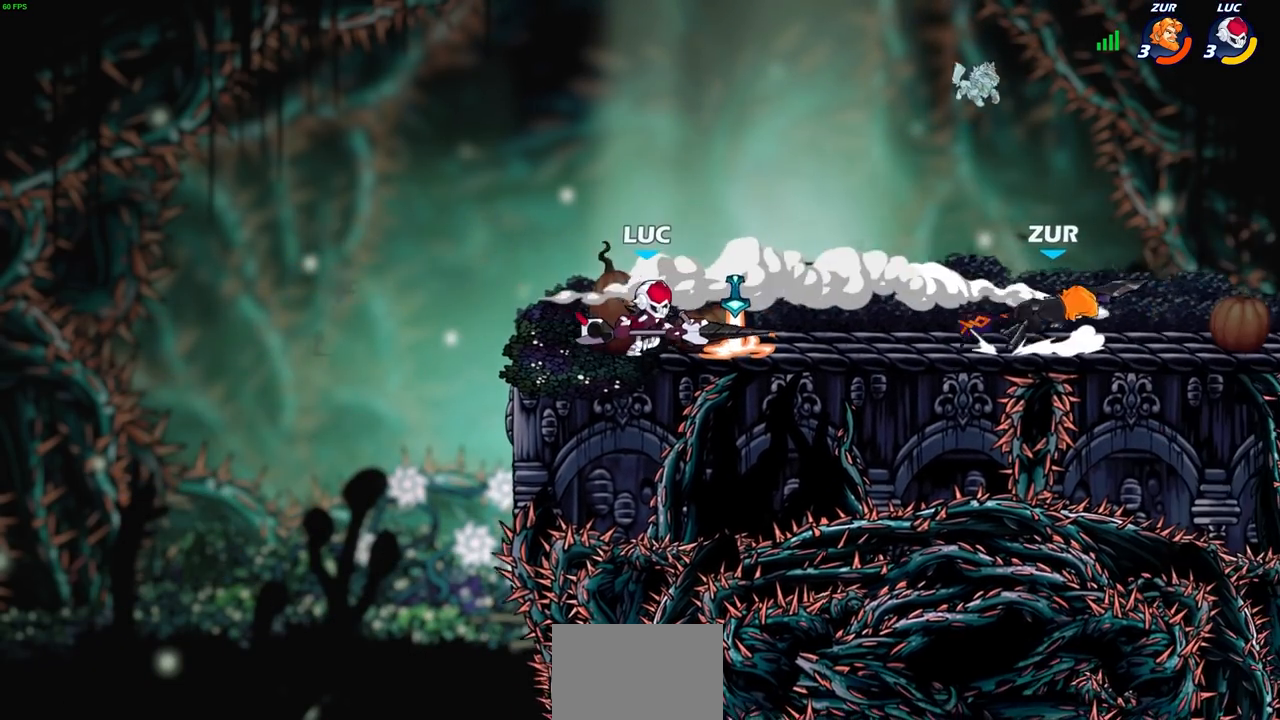
{"buttons": [], "left_stick": "center", "right_stick": "center", "events": [[217, "R2", "down"], [250, "CIRCLE", "down"], [317, "R2", "up"], [333, "CIRCLE", "up"], [400, "left_stick", "center"]]}
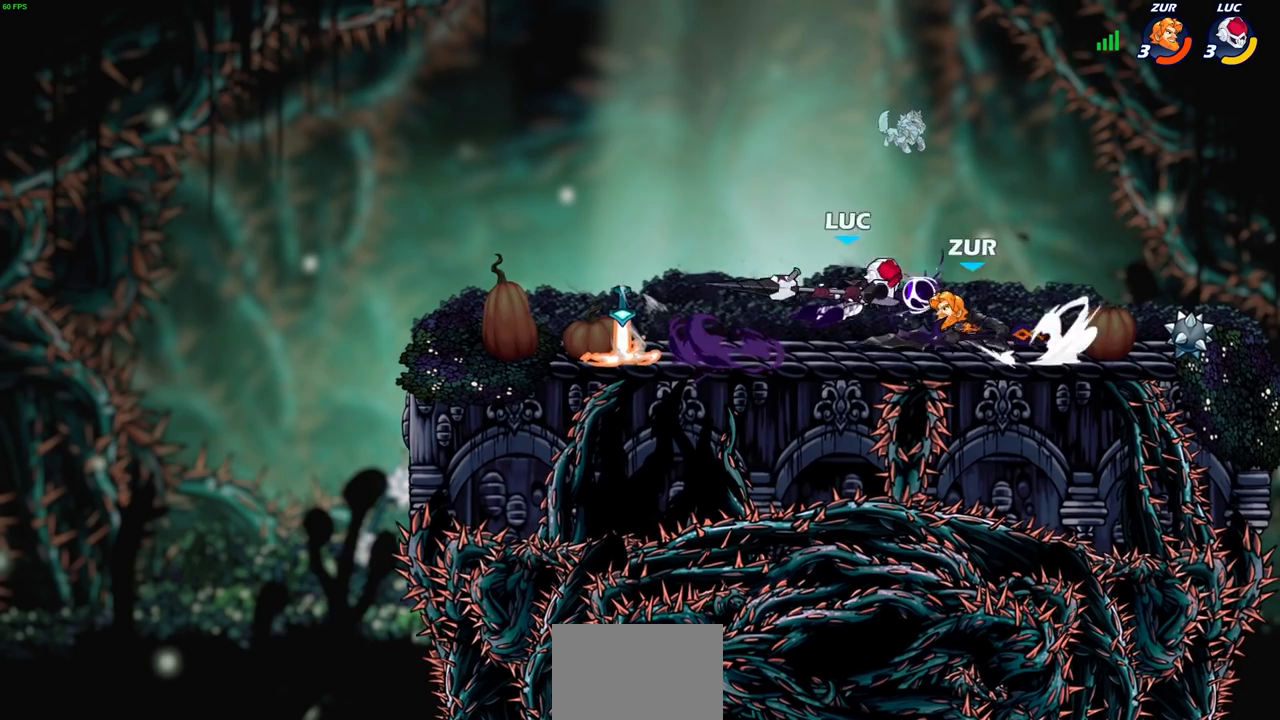
{"buttons": [], "left_stick": "center", "right_stick": "center", "events": []}
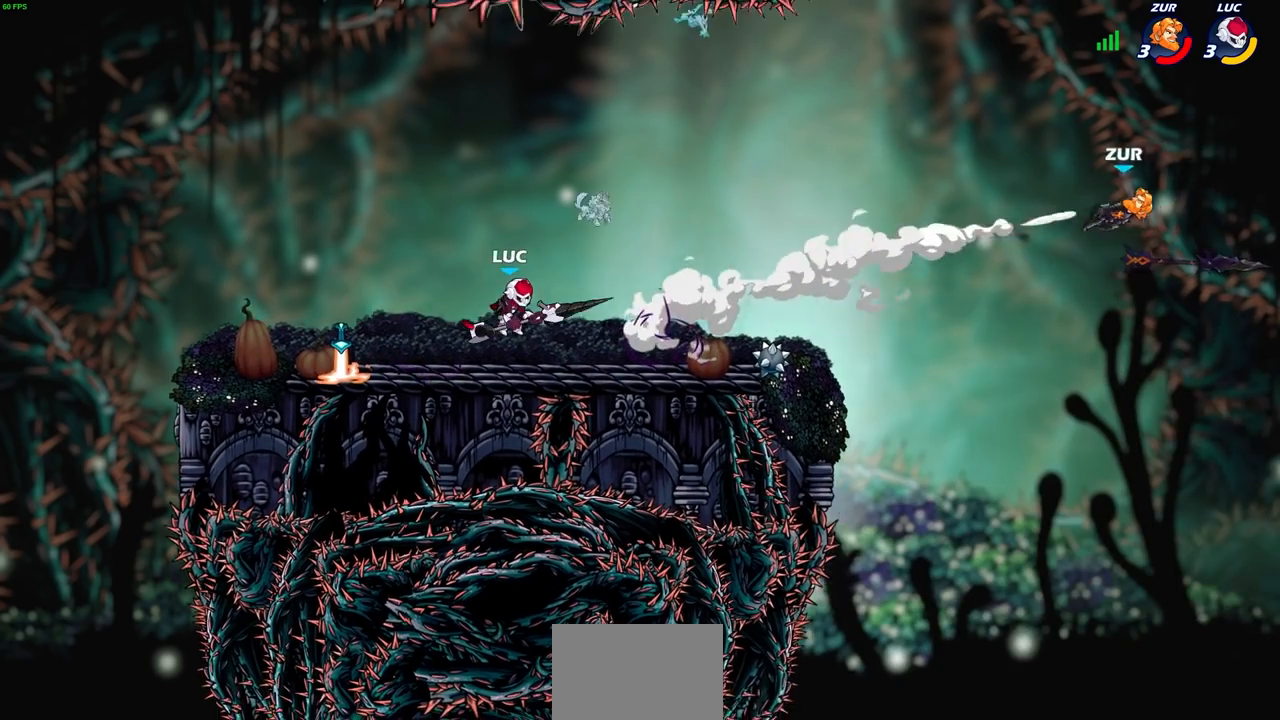
{"buttons": [], "left_stick": "center", "right_stick": "center", "events": [[83, "left_stick", "right"], [250, "R2", "down"], [267, "left_stick", "up-right"], [383, "R2", "up"], [417, "left_stick", "center"]]}
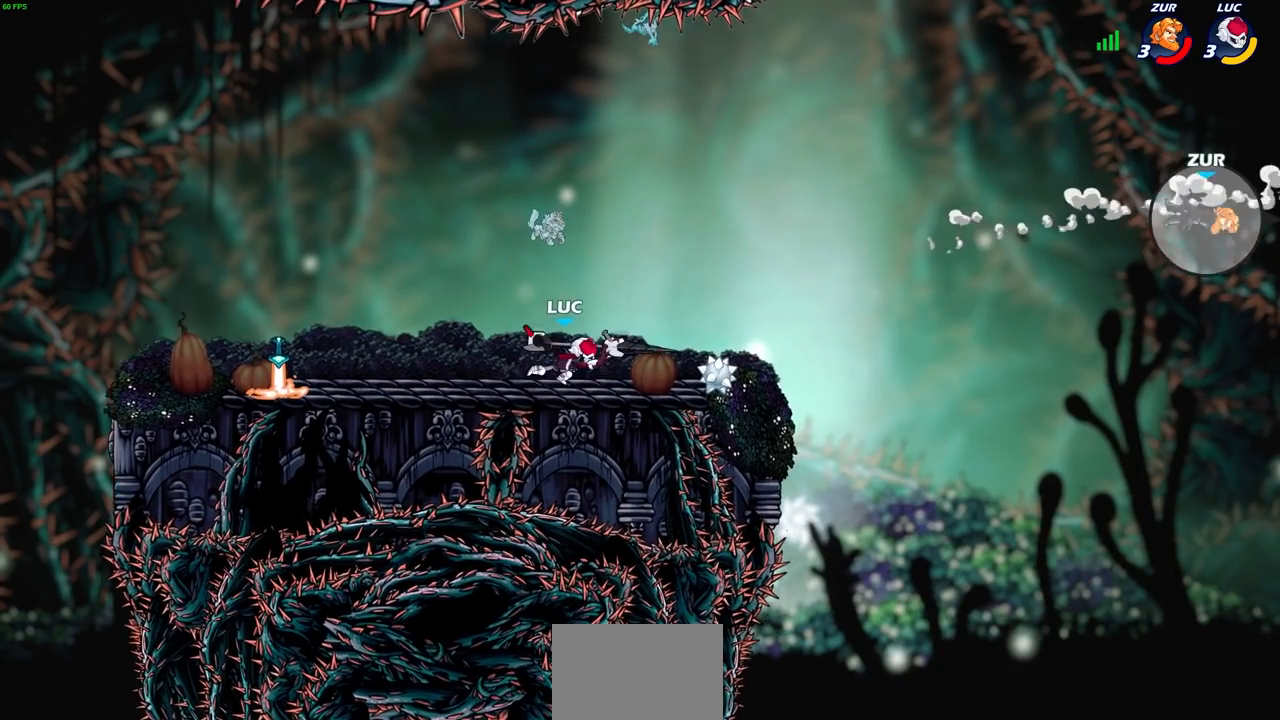
{"buttons": [], "left_stick": "right", "right_stick": "center", "events": [[233, "left_stick", "right"]]}
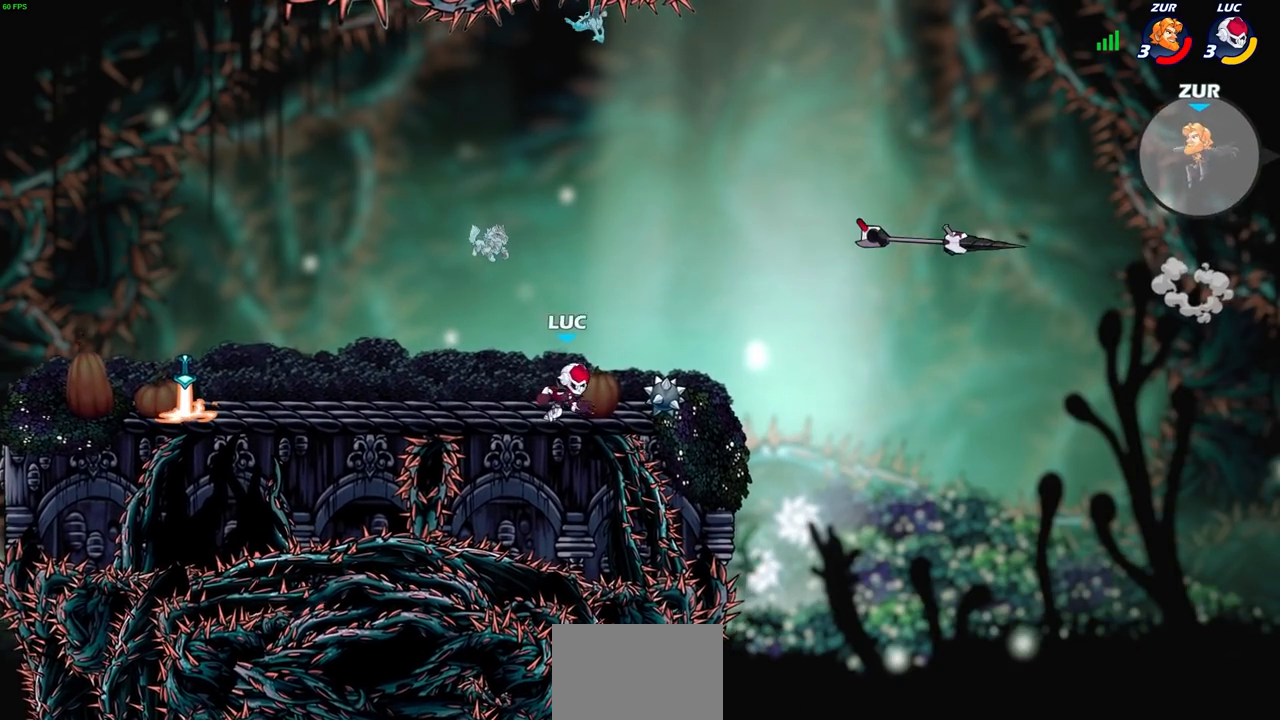
{"buttons": [], "left_stick": "left", "right_stick": "center", "events": [[100, "left_stick", "up"], [200, "left_stick", "left"]]}
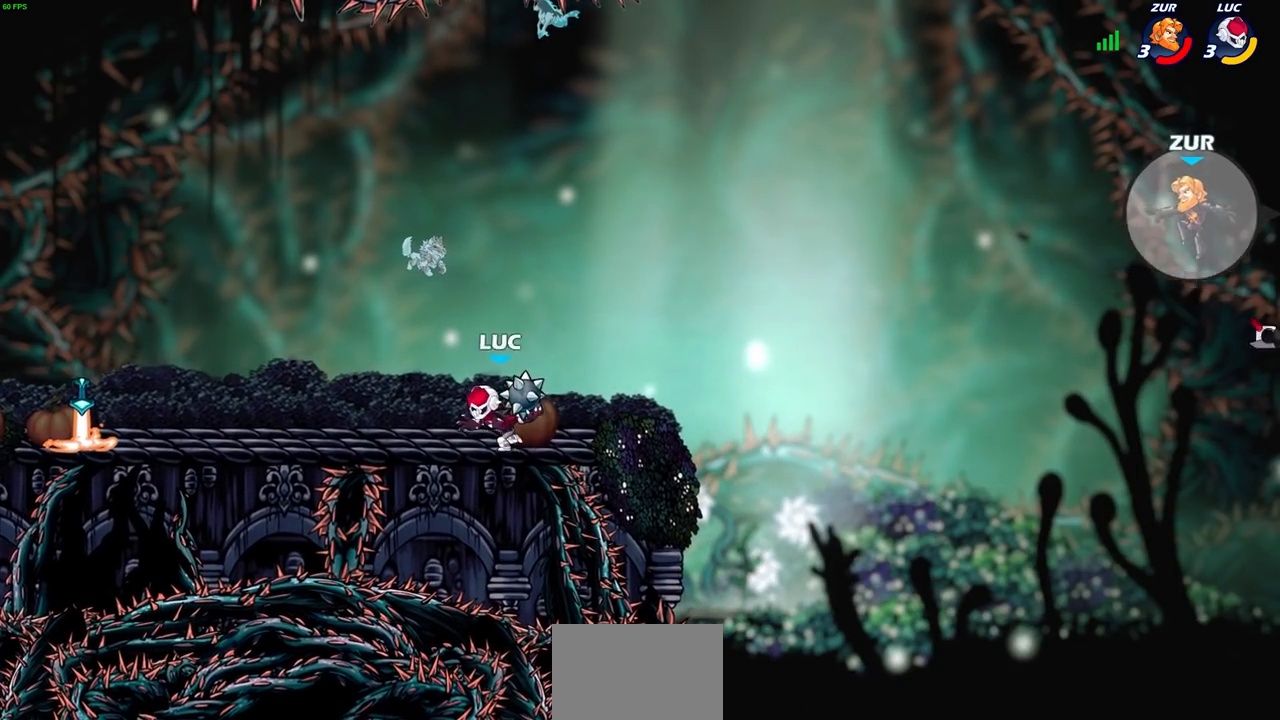
{"buttons": [], "left_stick": "up-right", "right_stick": "center", "events": [[167, "left_stick", "up-left"], [400, "left_stick", "up-right"]]}
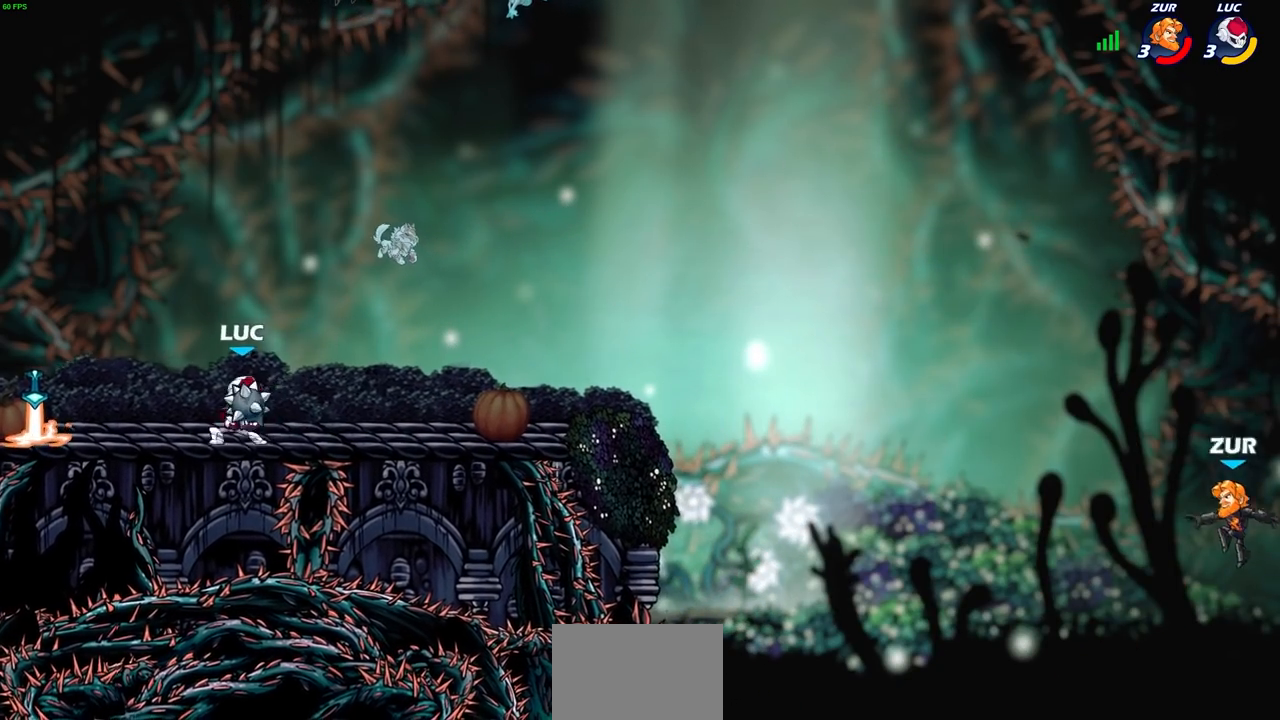
{"buttons": [], "left_stick": "right", "right_stick": "center", "events": [[17, "left_stick", "right"]]}